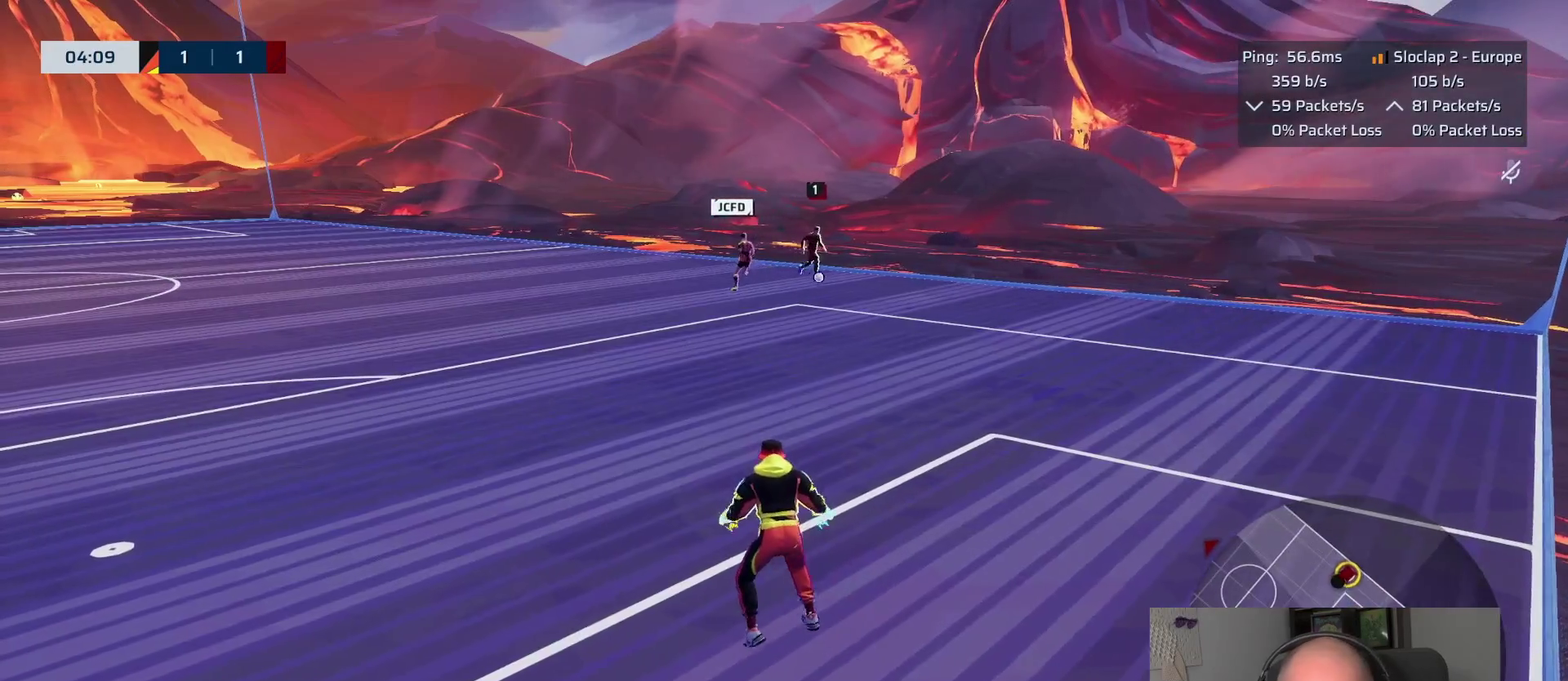
Gameplay with a controller (PlayStation layout); each line is a JSON object with the inputs held at the frame after it. "events" lists button and stick changes between this image and that frame as [ms after this image, input, new state], when the widget could be followed in between. This overlay highlights the sticks when they move; stick clicks (L3 R3) are not distinguishable.
{"buttons": ["L2"], "left_stick": "right", "right_stick": "center", "events": [[217, "left_stick", "down-right"], [267, "left_stick", "right"]]}
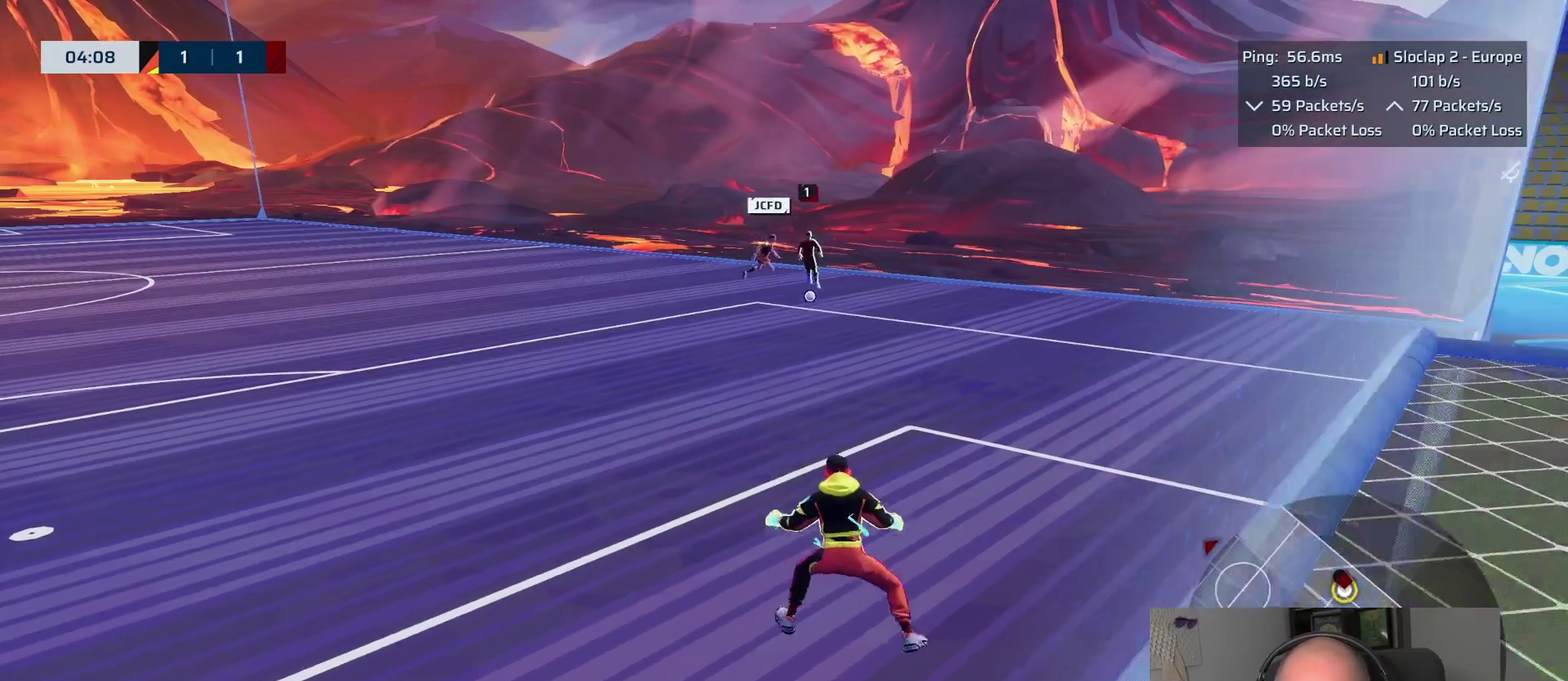
{"buttons": ["L1"], "left_stick": "up", "right_stick": "down", "events": [[50, "left_stick", "up"], [217, "L2", "up"], [383, "L1", "down"], [500, "right_stick", "down"]]}
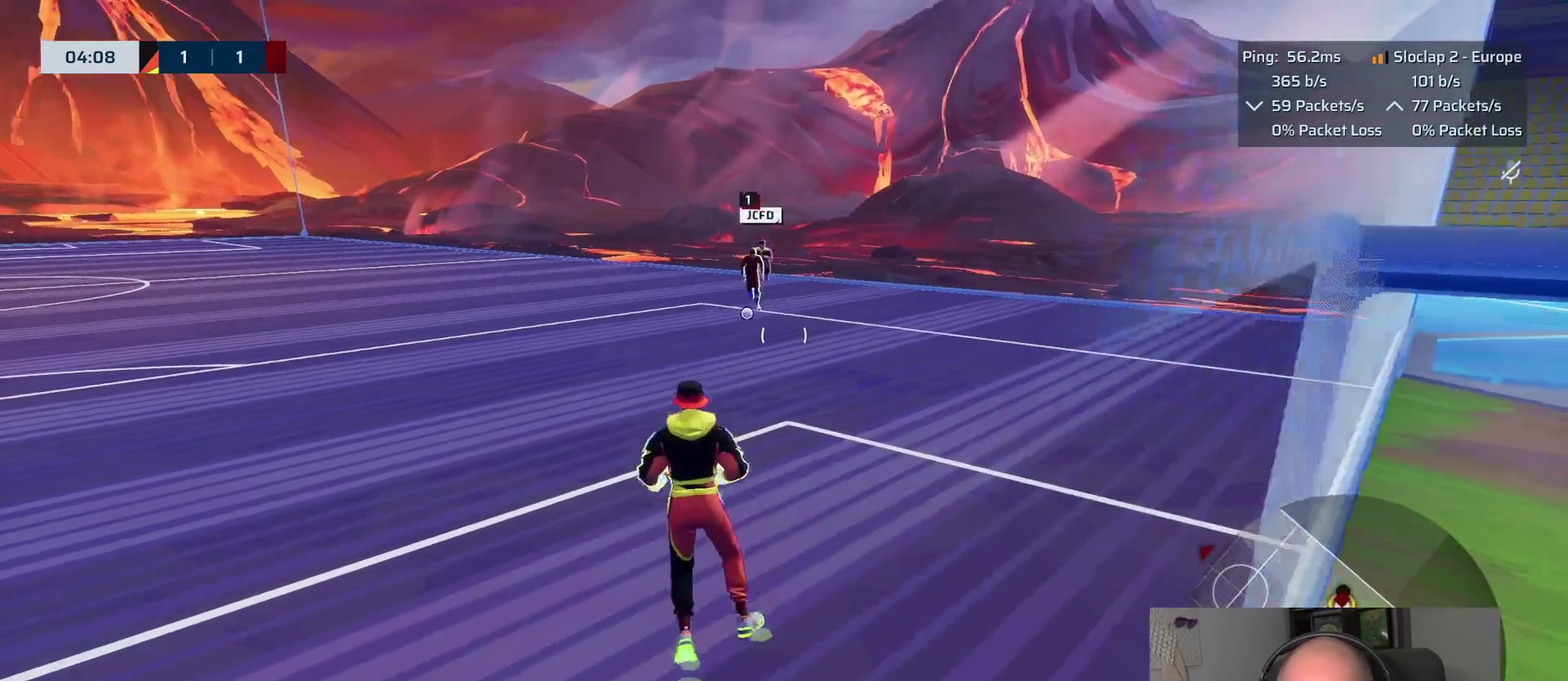
{"buttons": ["L1"], "left_stick": "up-left", "right_stick": "center", "events": [[167, "right_stick", "center"], [367, "left_stick", "up-left"]]}
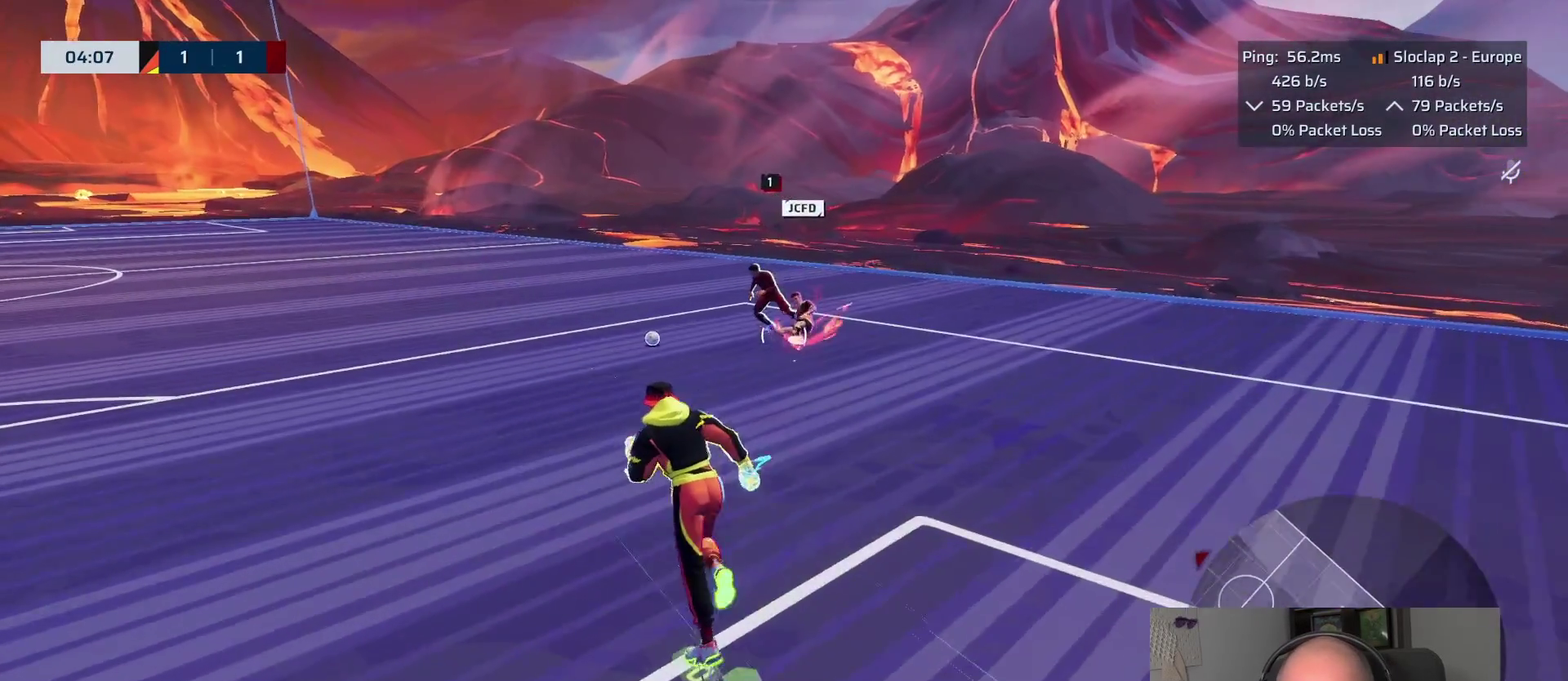
{"buttons": ["L1"], "left_stick": "up-left", "right_stick": "center"}
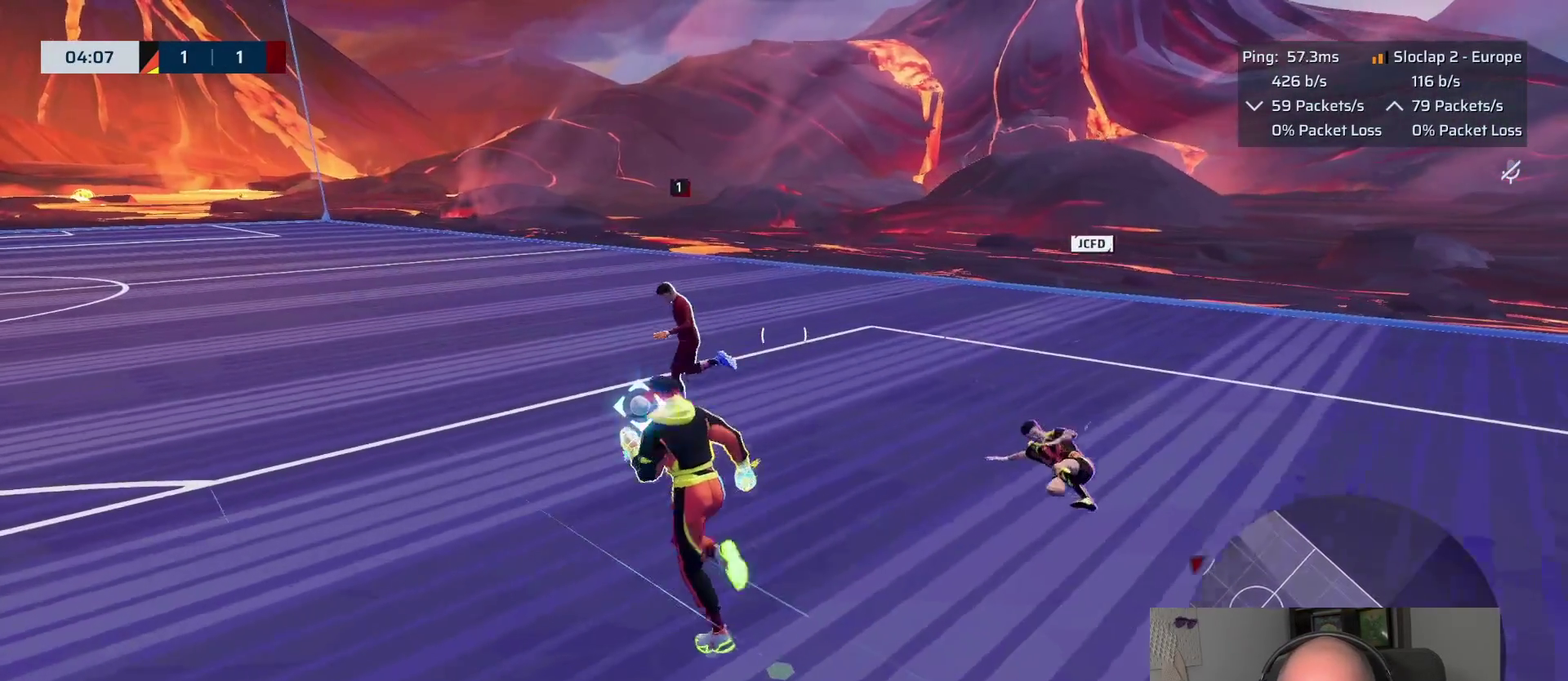
{"buttons": [], "left_stick": "down", "right_stick": "left"}
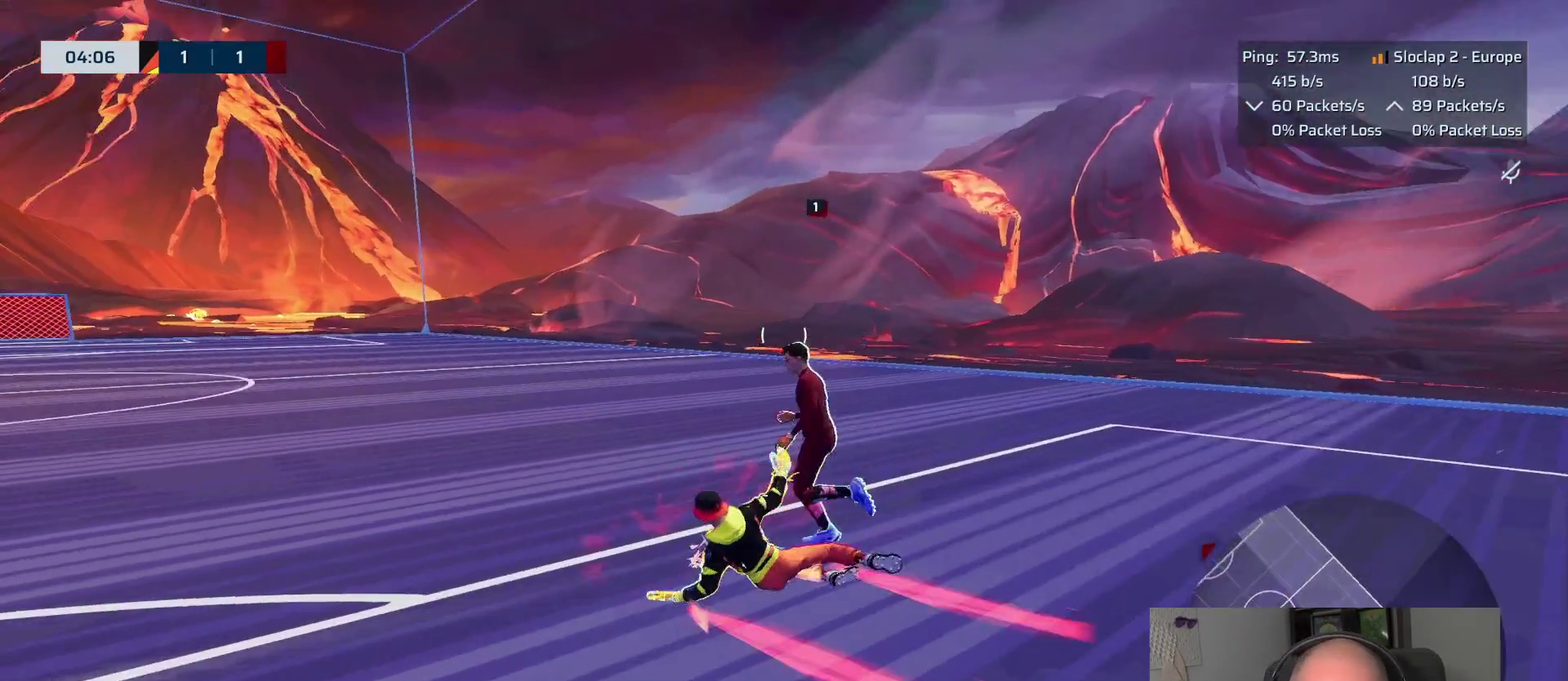
{"buttons": [], "left_stick": "up-right", "right_stick": "left"}
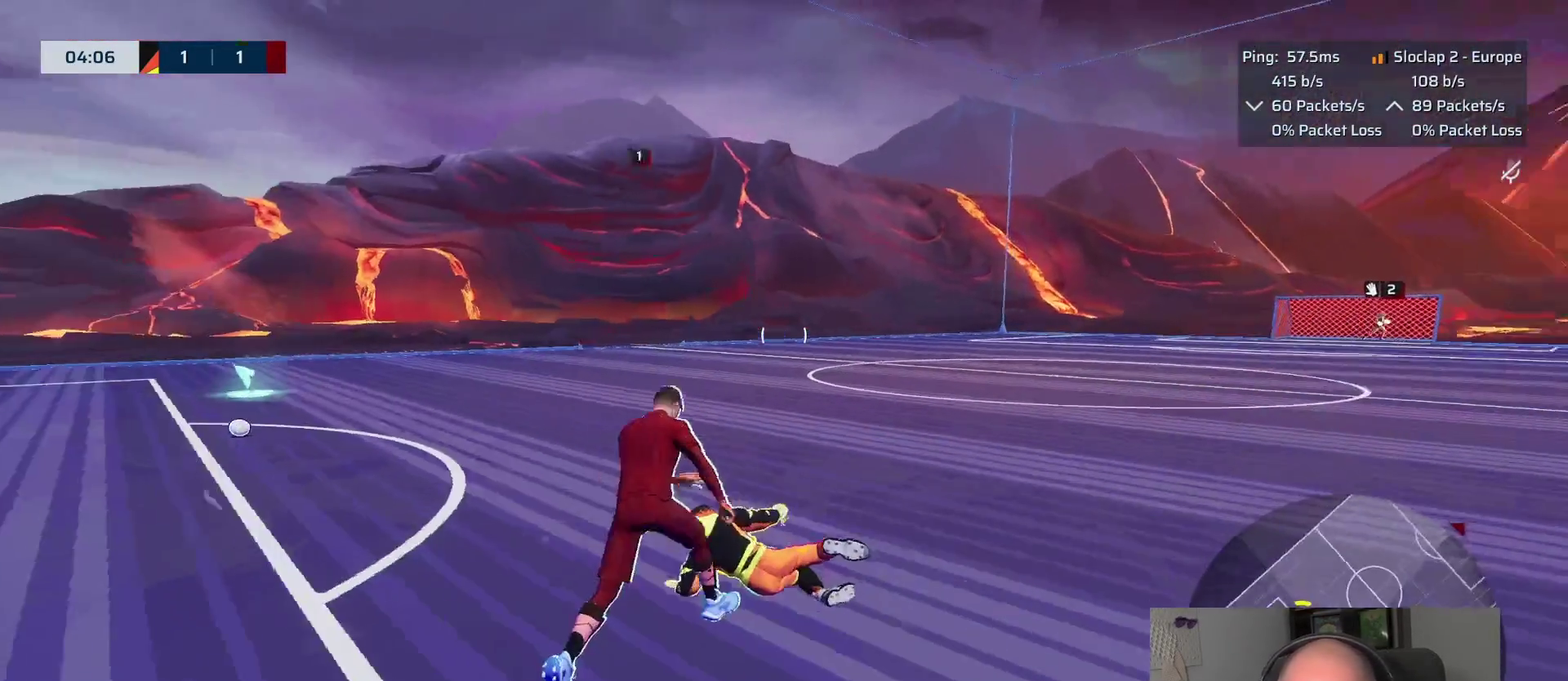
{"buttons": ["L1"], "left_stick": "right", "right_stick": "down-left"}
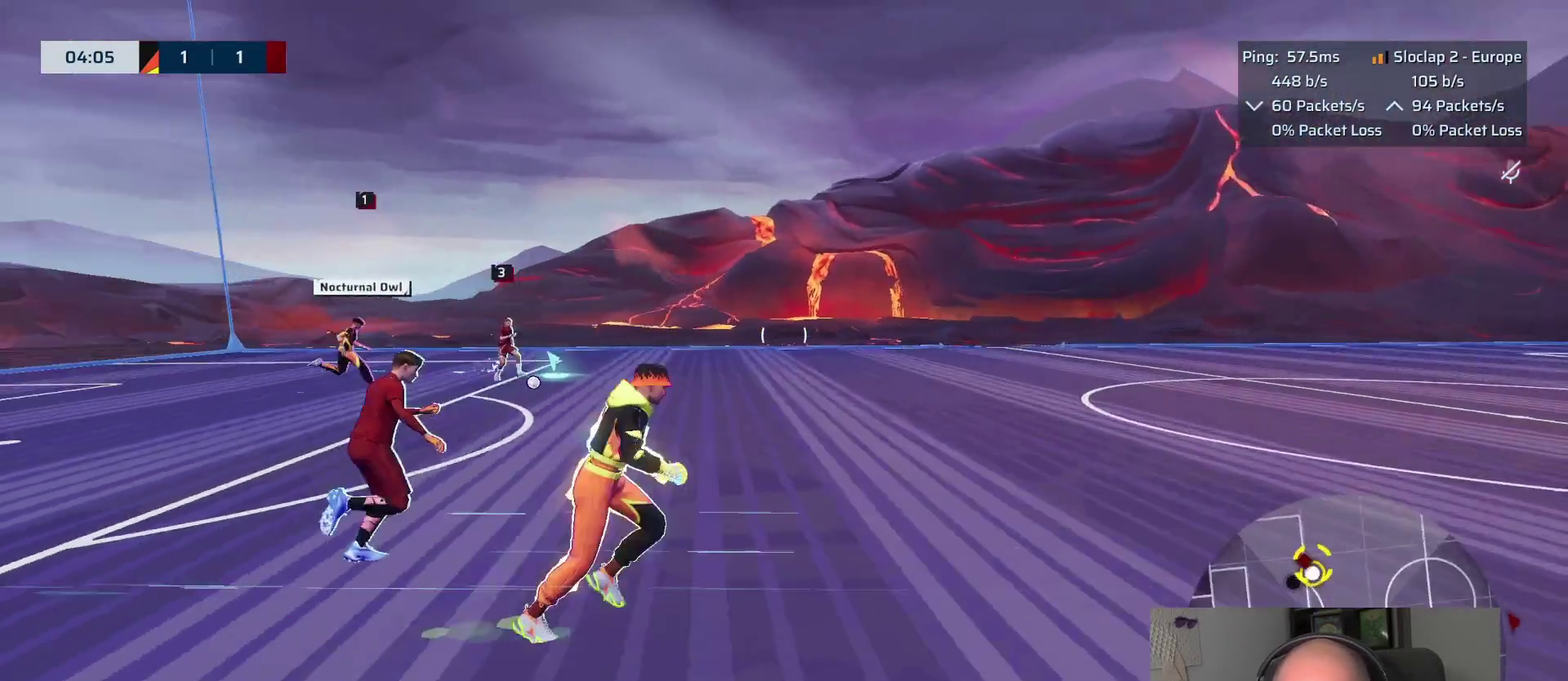
{"buttons": ["L1"], "left_stick": "down-right", "right_stick": "left"}
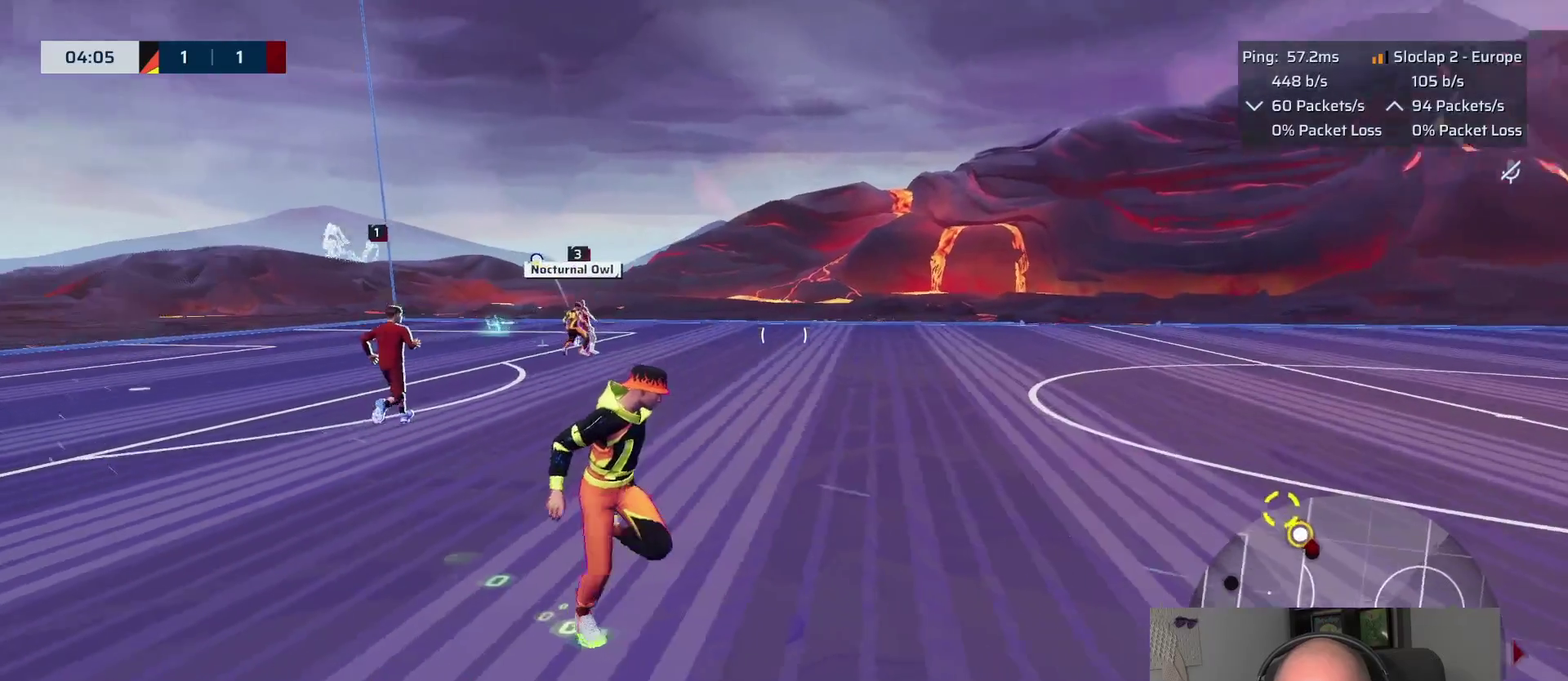
{"buttons": ["L1"], "left_stick": "left", "right_stick": "center", "events": [[133, "right_stick", "center"], [150, "left_stick", "down-left"], [267, "left_stick", "left"]]}
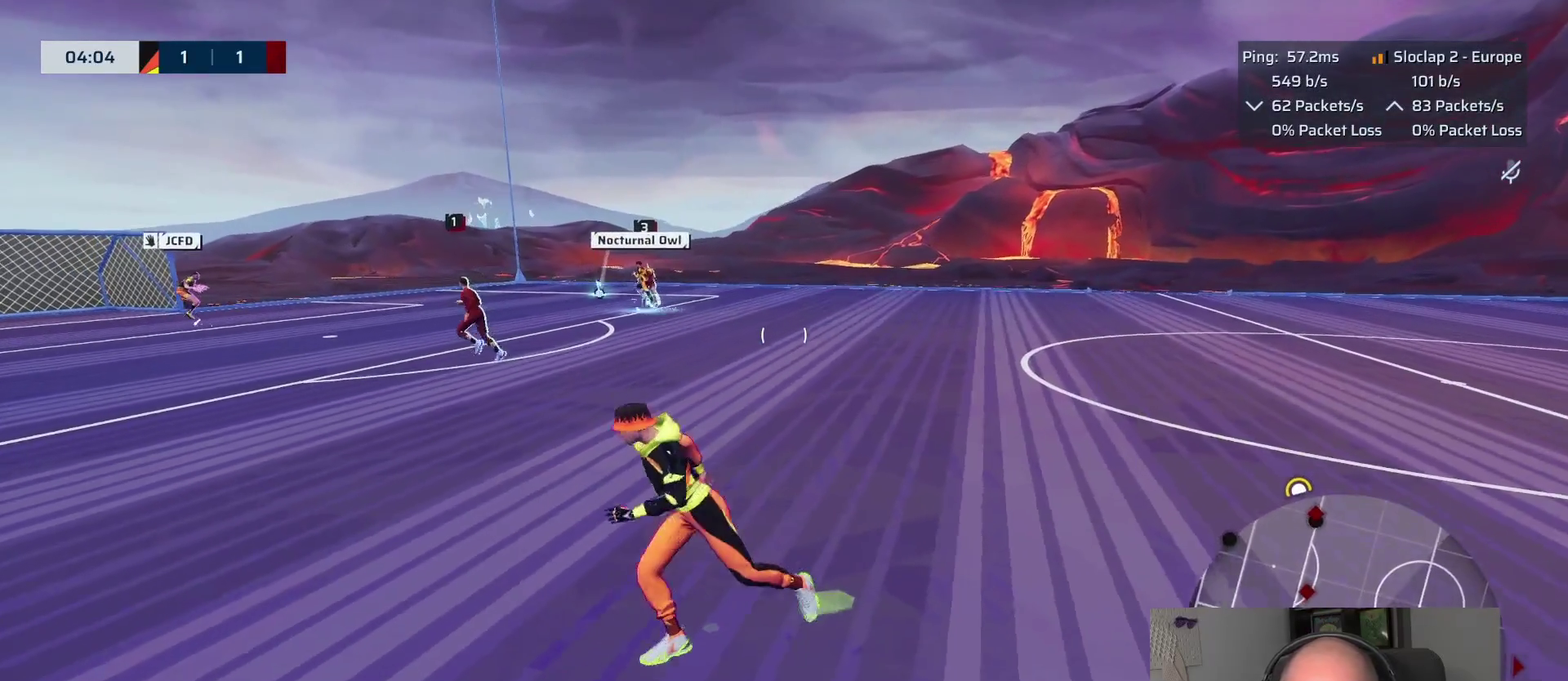
{"buttons": ["L1"], "left_stick": "up-left", "right_stick": "center", "events": [[150, "right_stick", "left"], [183, "left_stick", "up-left"], [200, "right_stick", "center"]]}
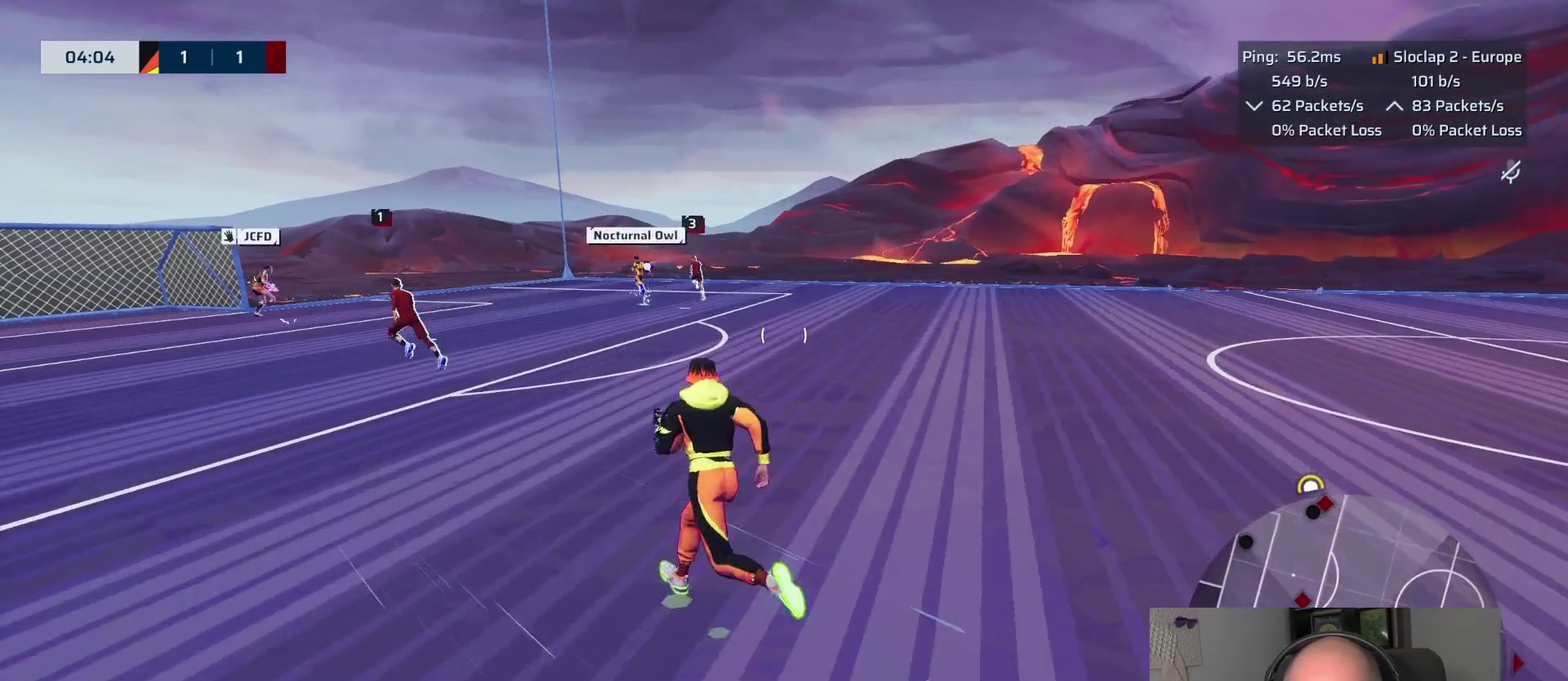
{"buttons": ["L1"], "left_stick": "up-left", "right_stick": "center"}
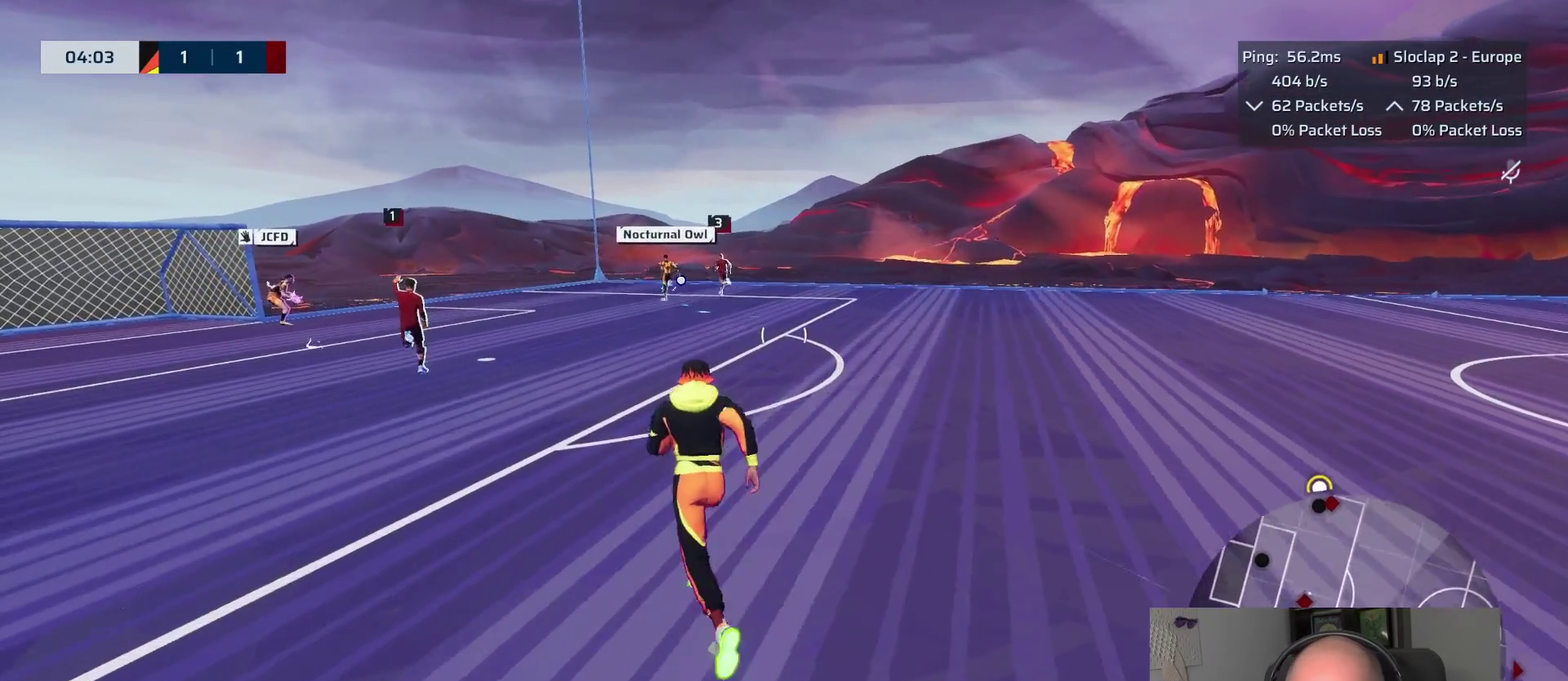
{"buttons": ["L1"], "left_stick": "up-left", "right_stick": "center"}
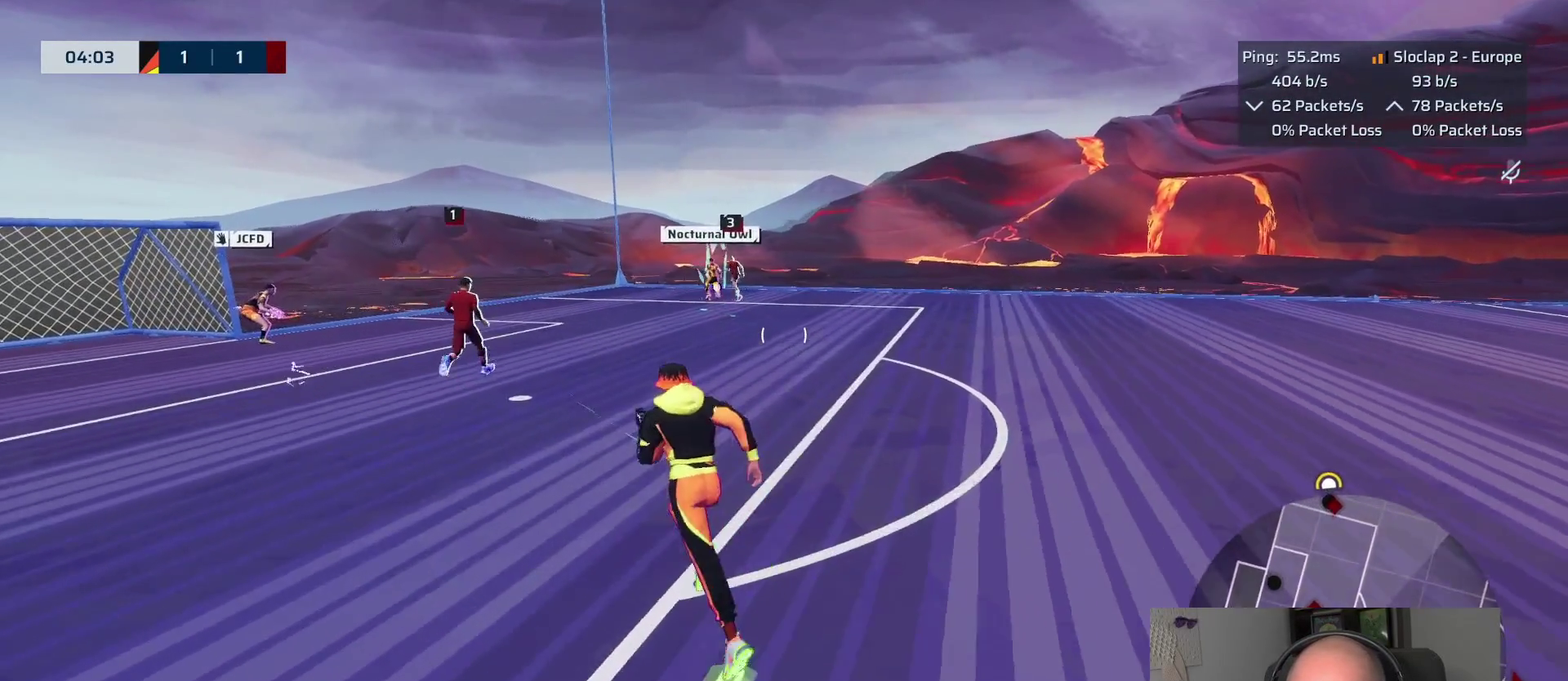
{"buttons": [], "left_stick": "up-left", "right_stick": "center", "events": [[500, "L1", "up"]]}
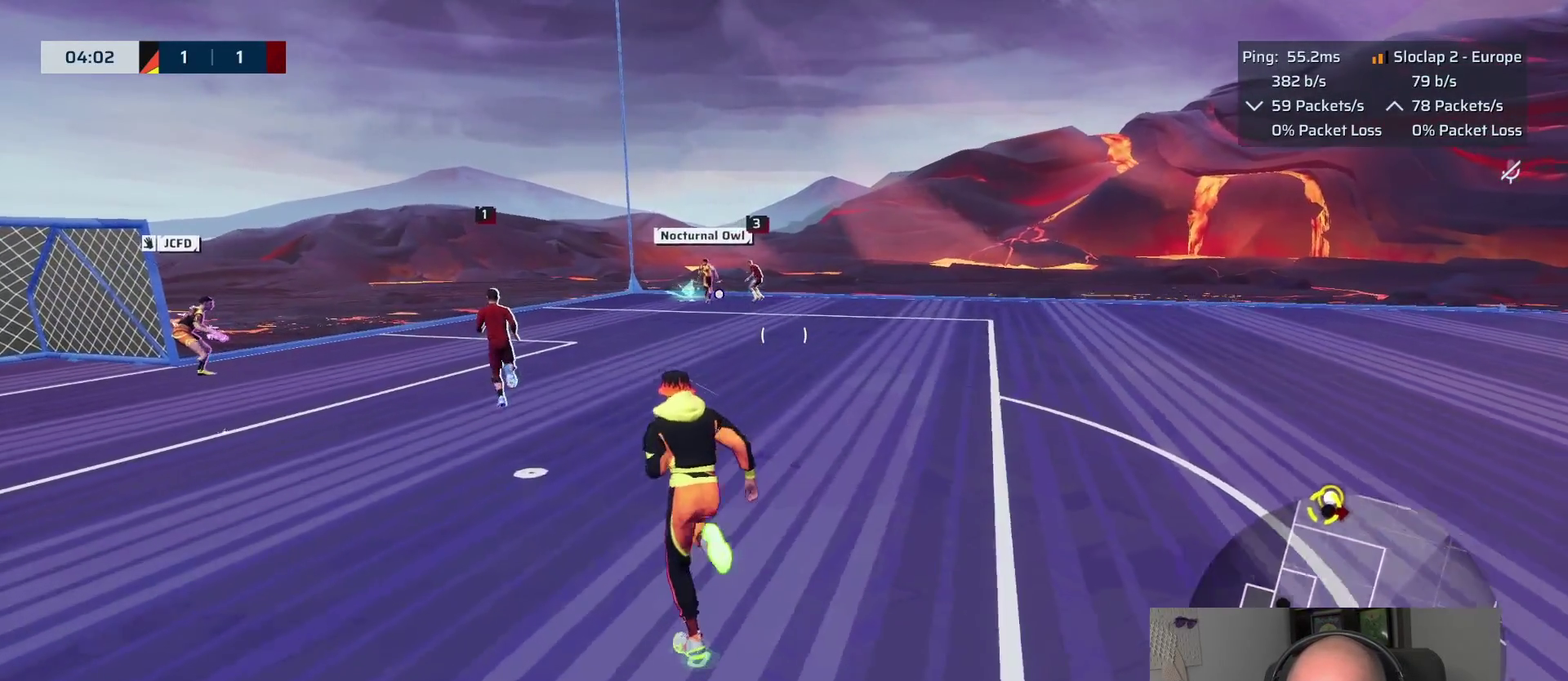
{"buttons": [], "left_stick": "up-right", "right_stick": "center", "events": [[50, "left_stick", "down-right"], [500, "left_stick", "up-right"]]}
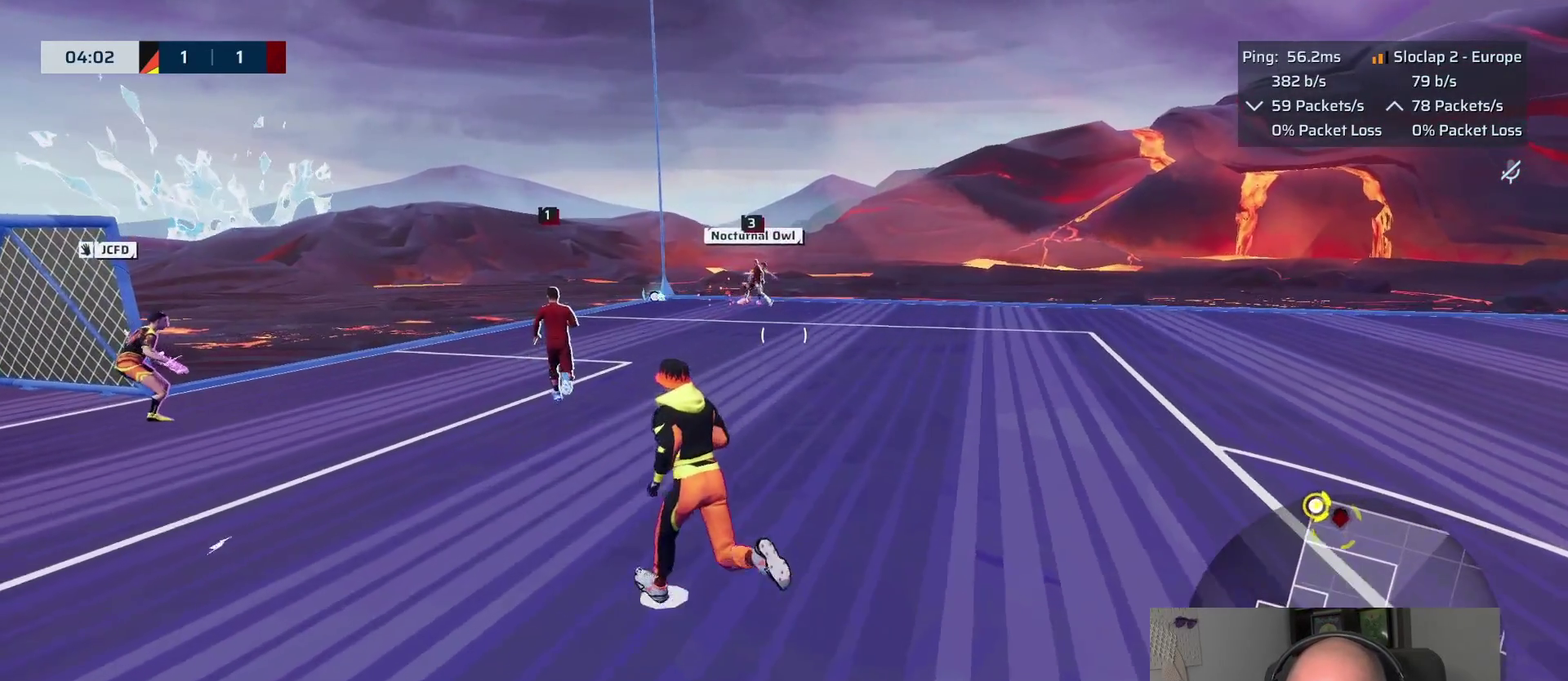
{"buttons": [], "left_stick": "up-left", "right_stick": "center", "events": [[183, "left_stick", "up-left"]]}
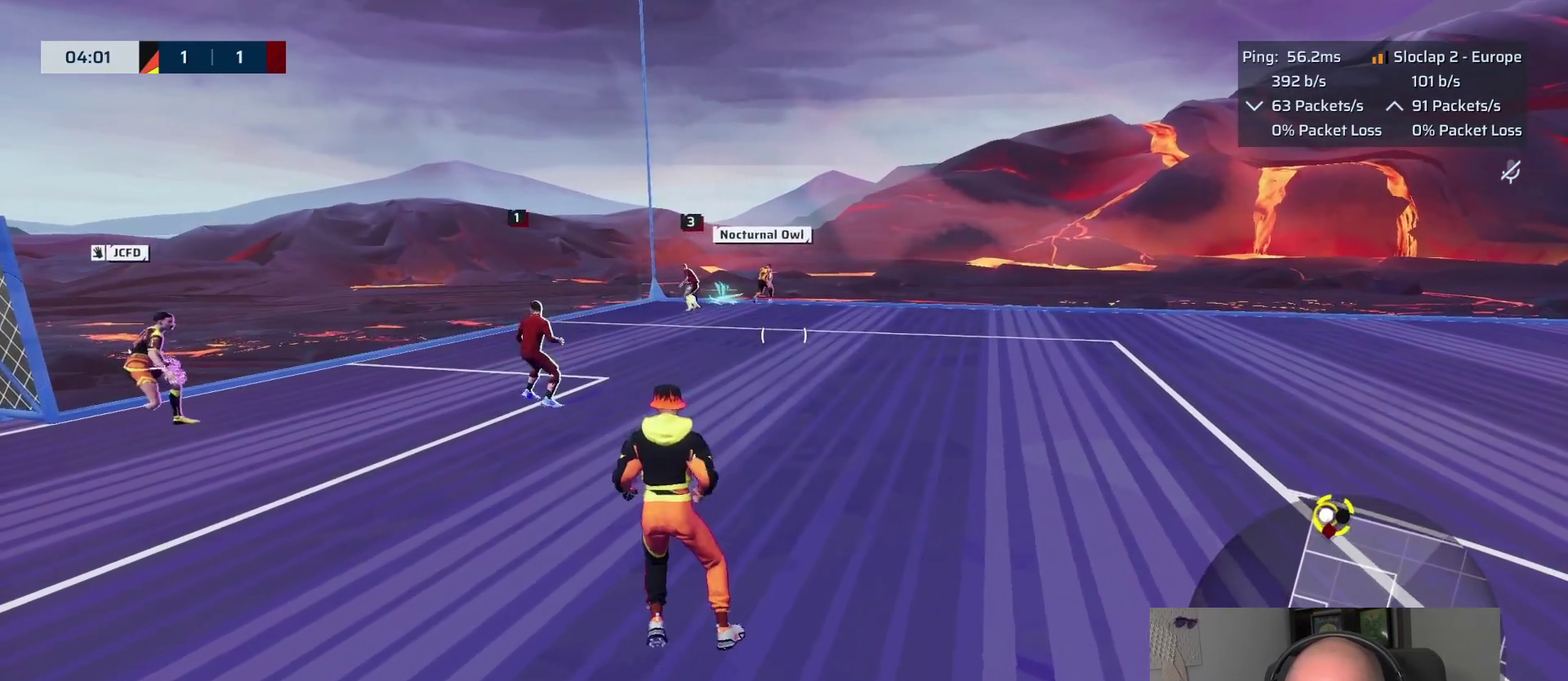
{"buttons": [], "left_stick": "up-left", "right_stick": "center"}
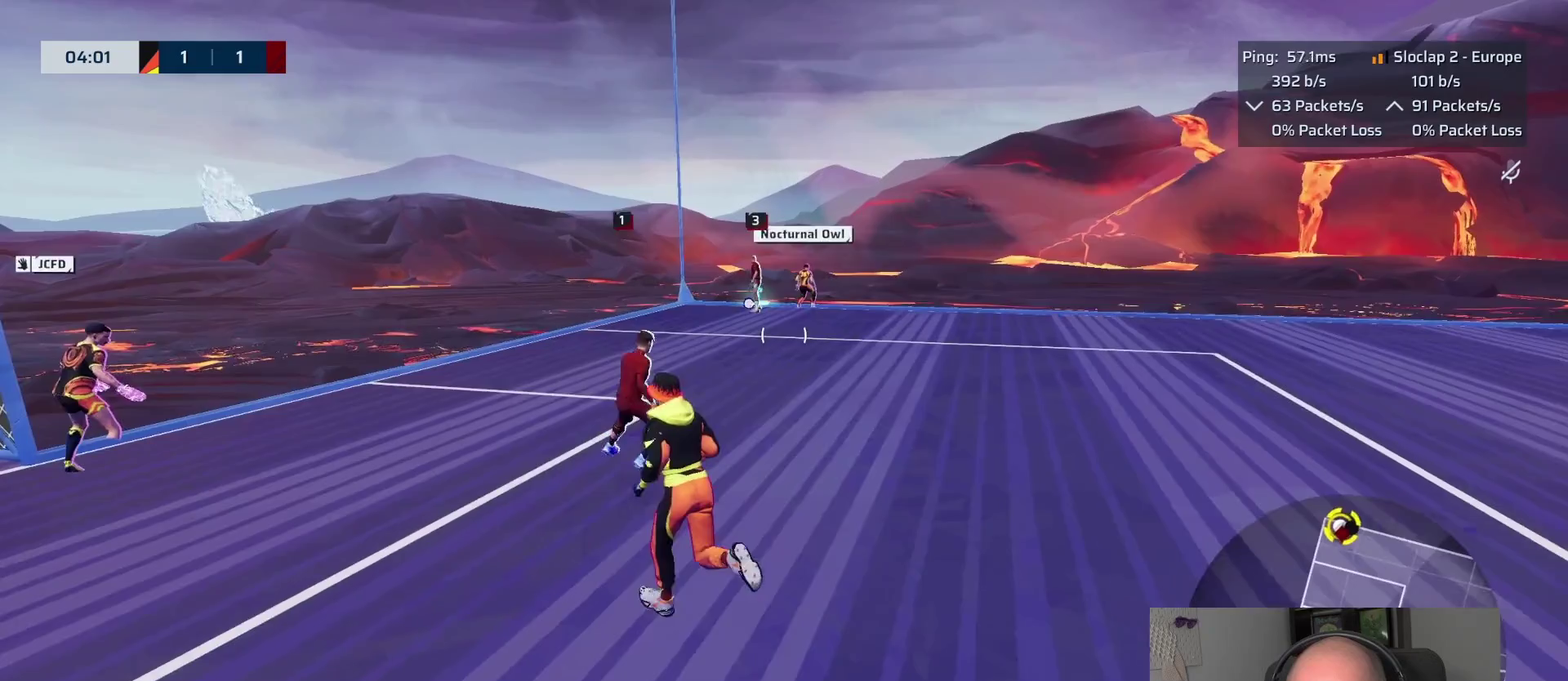
{"buttons": [], "left_stick": "center", "right_stick": "center", "events": [[67, "left_stick", "up-right"], [133, "left_stick", "center"]]}
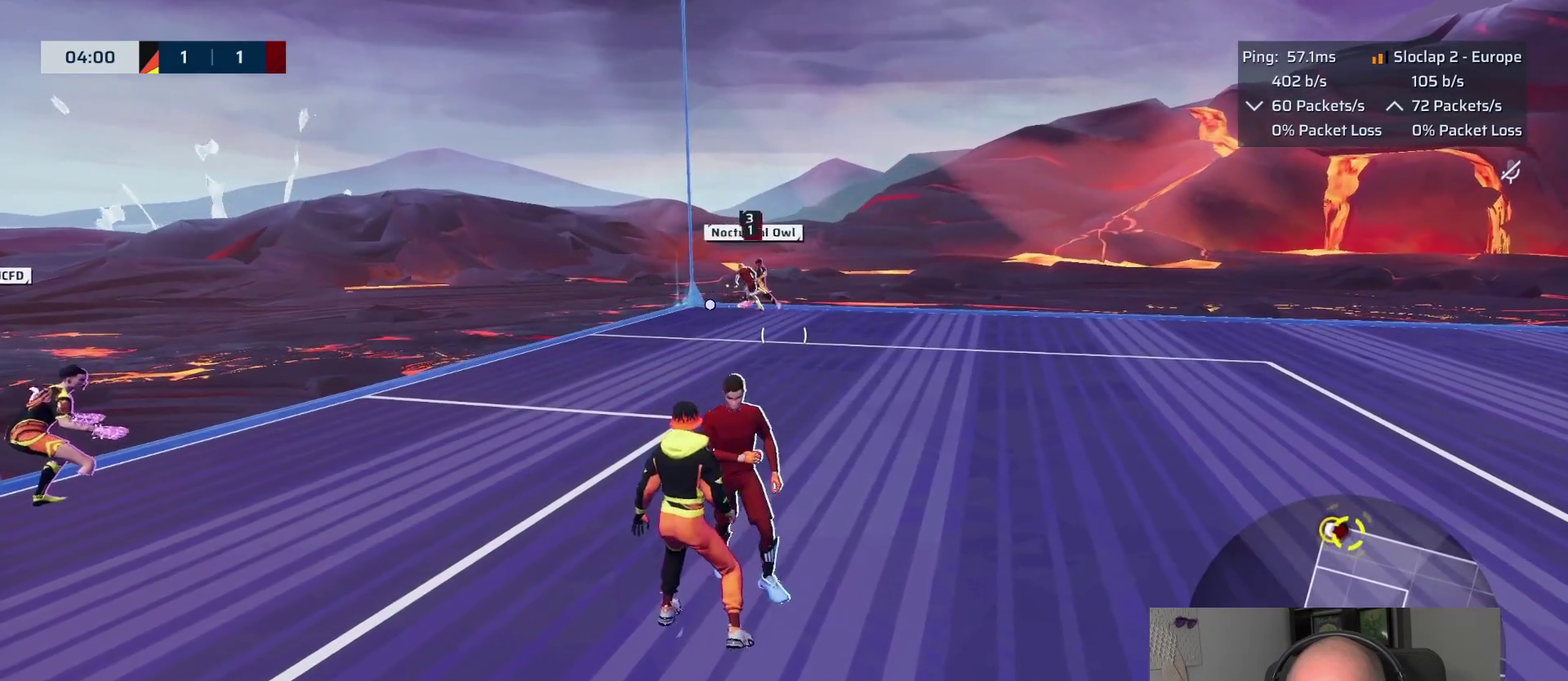
{"buttons": [], "left_stick": "down-right", "right_stick": "center", "events": [[283, "left_stick", "down-right"]]}
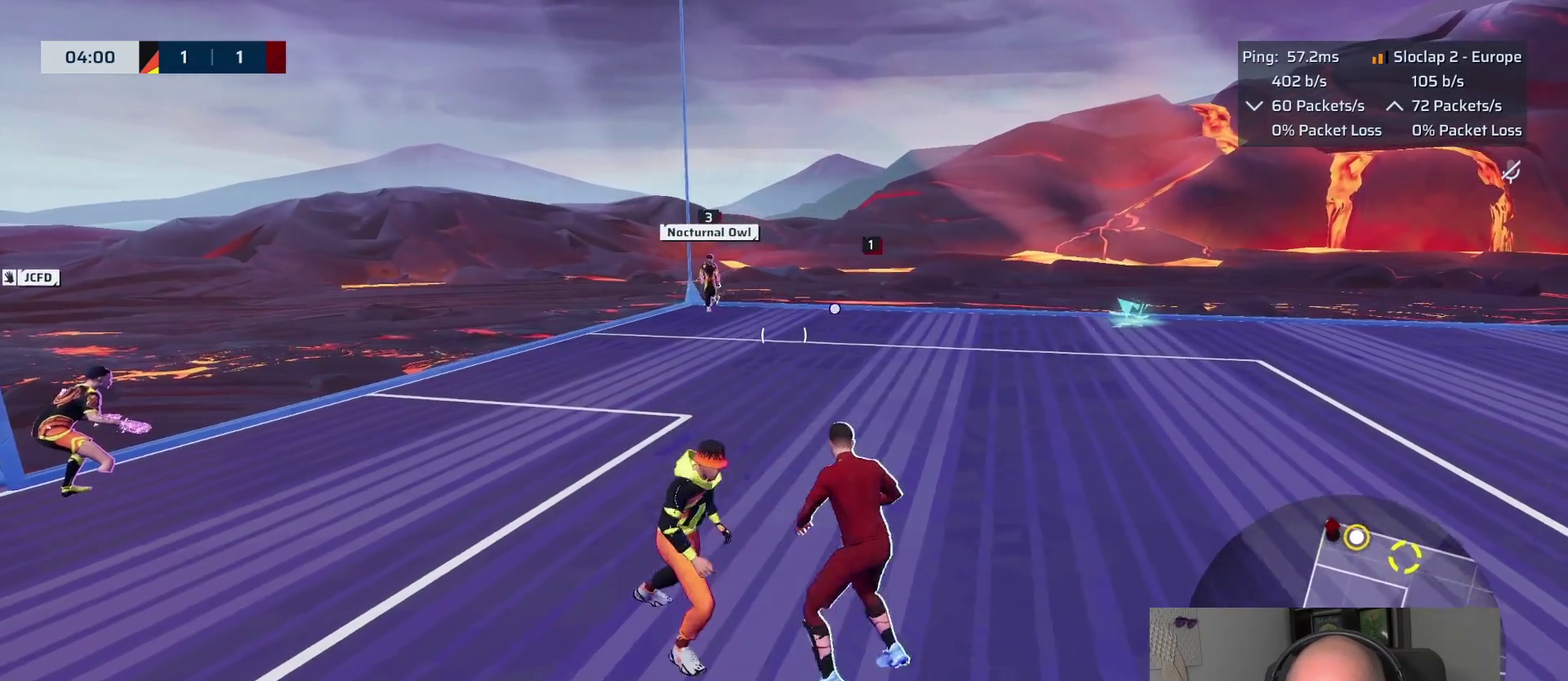
{"buttons": [], "left_stick": "right", "right_stick": "center", "events": [[167, "left_stick", "up-left"], [433, "left_stick", "right"]]}
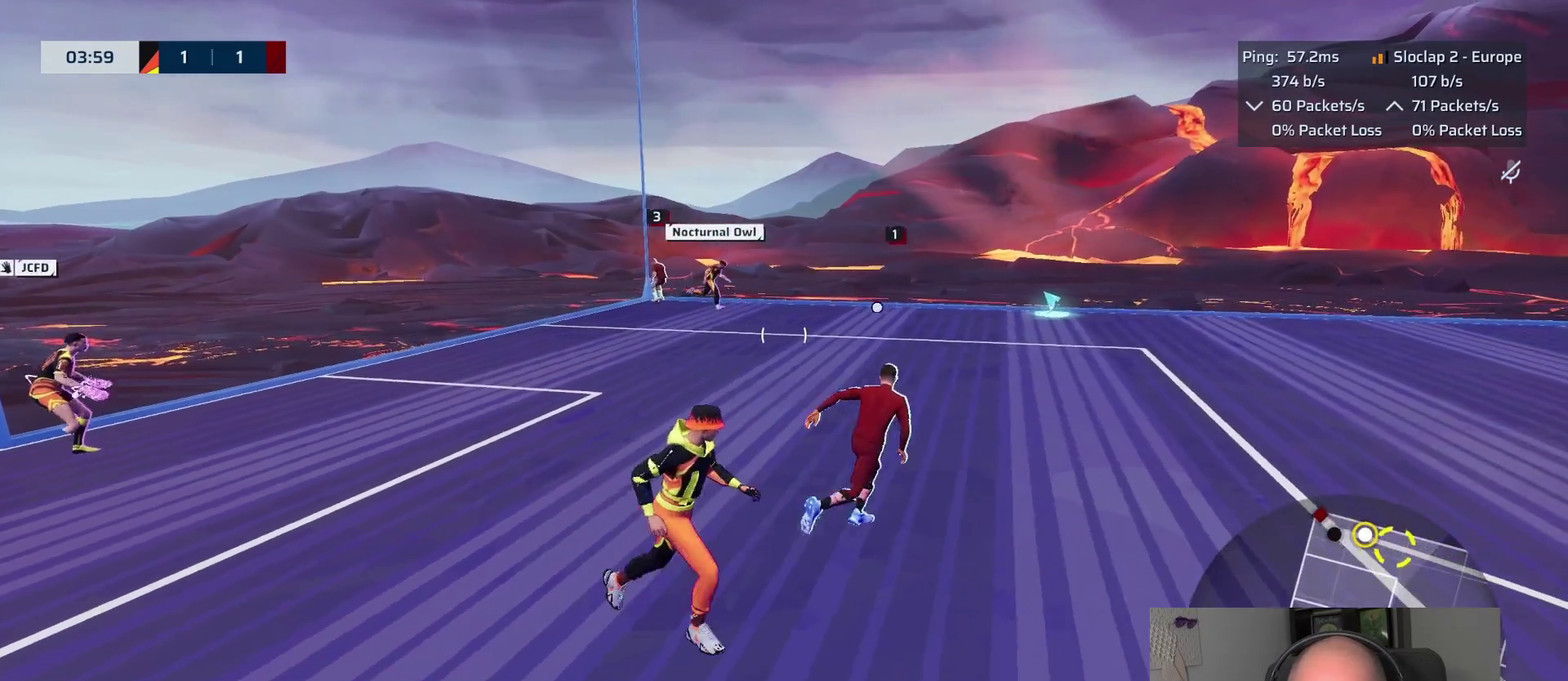
{"buttons": ["L1"], "left_stick": "down-right", "right_stick": "right", "events": [[50, "L1", "down"], [133, "left_stick", "down-right"], [400, "right_stick", "right"]]}
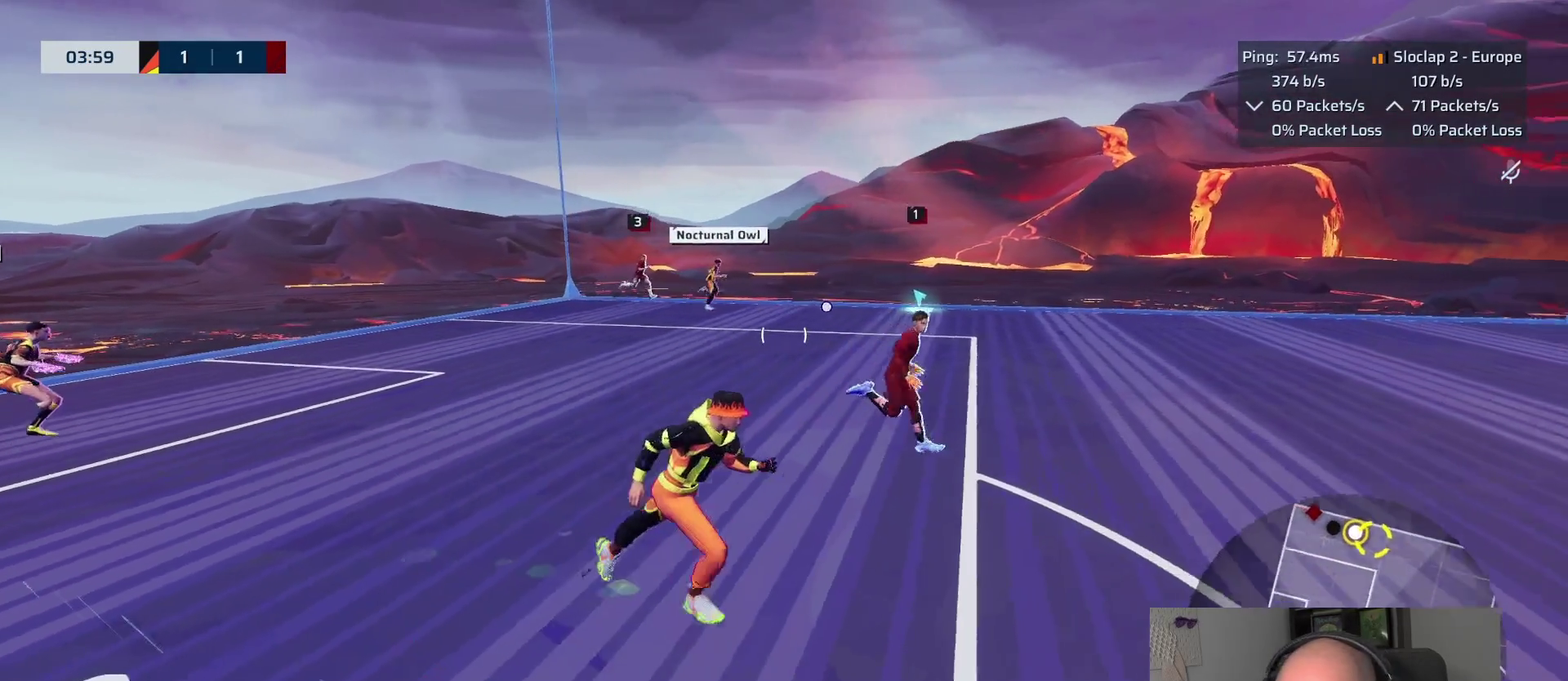
{"buttons": ["L1"], "left_stick": "down-right", "right_stick": "right"}
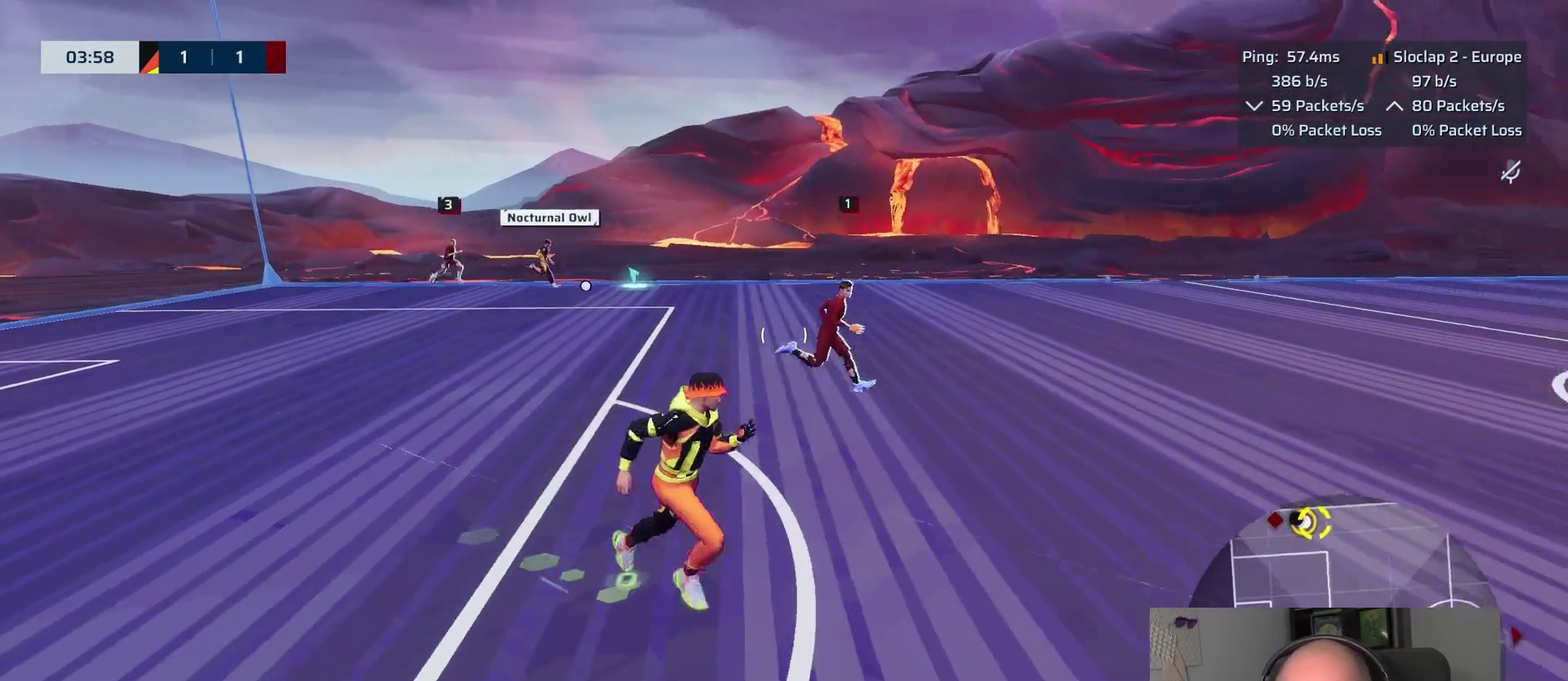
{"buttons": ["L1"], "left_stick": "down-right", "right_stick": "right"}
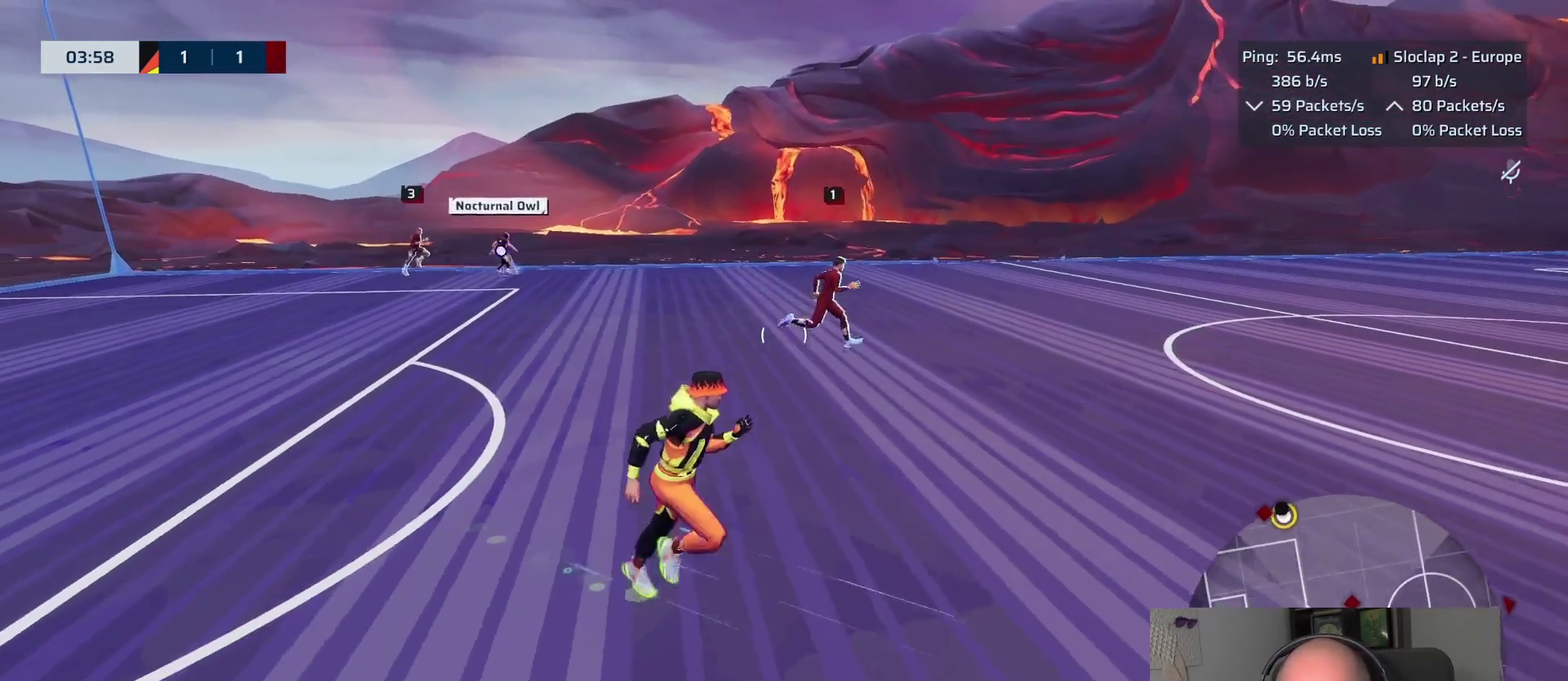
{"buttons": ["L1"], "left_stick": "down-right", "right_stick": "center", "events": [[367, "right_stick", "center"]]}
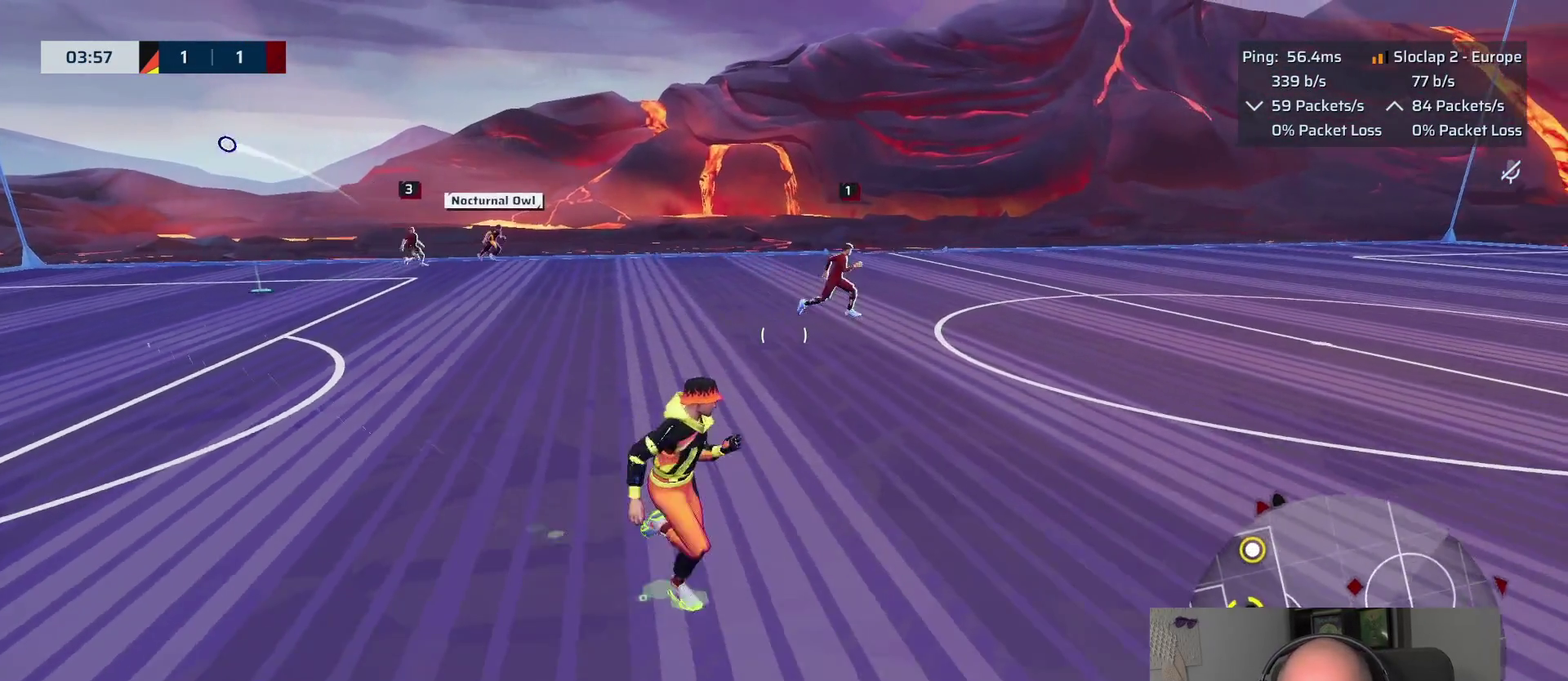
{"buttons": ["L1"], "left_stick": "right", "right_stick": "center"}
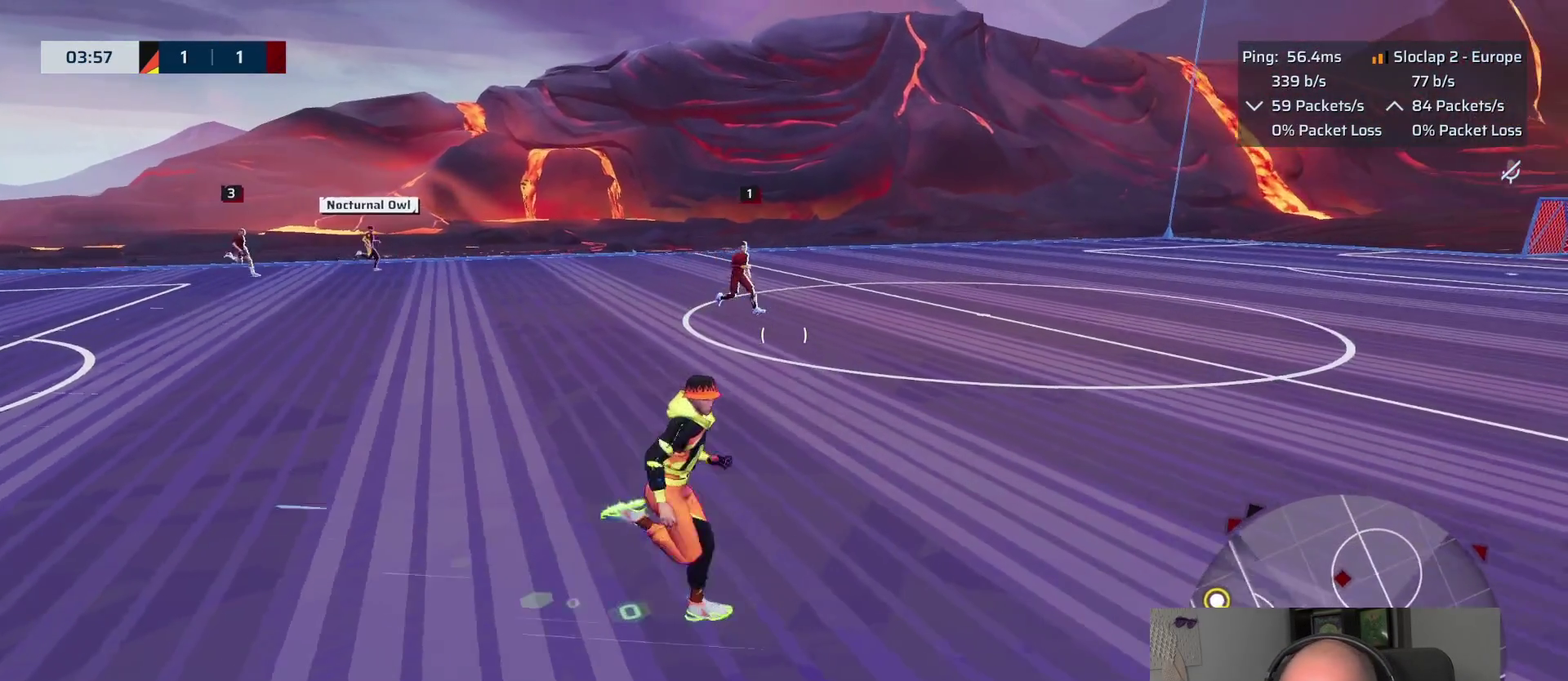
{"buttons": ["L1"], "left_stick": "right", "right_stick": "right", "events": [[17, "right_stick", "right"]]}
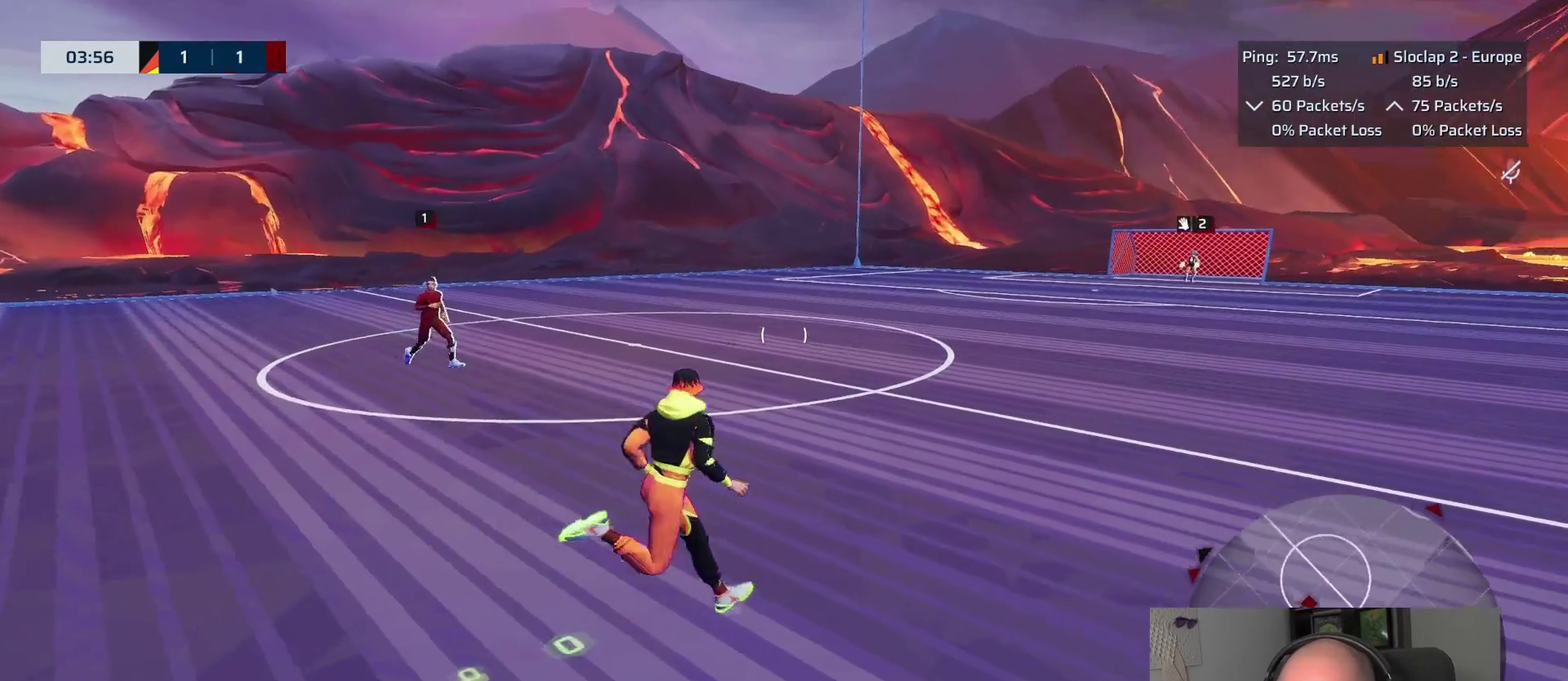
{"buttons": ["L1"], "left_stick": "up-right", "right_stick": "center"}